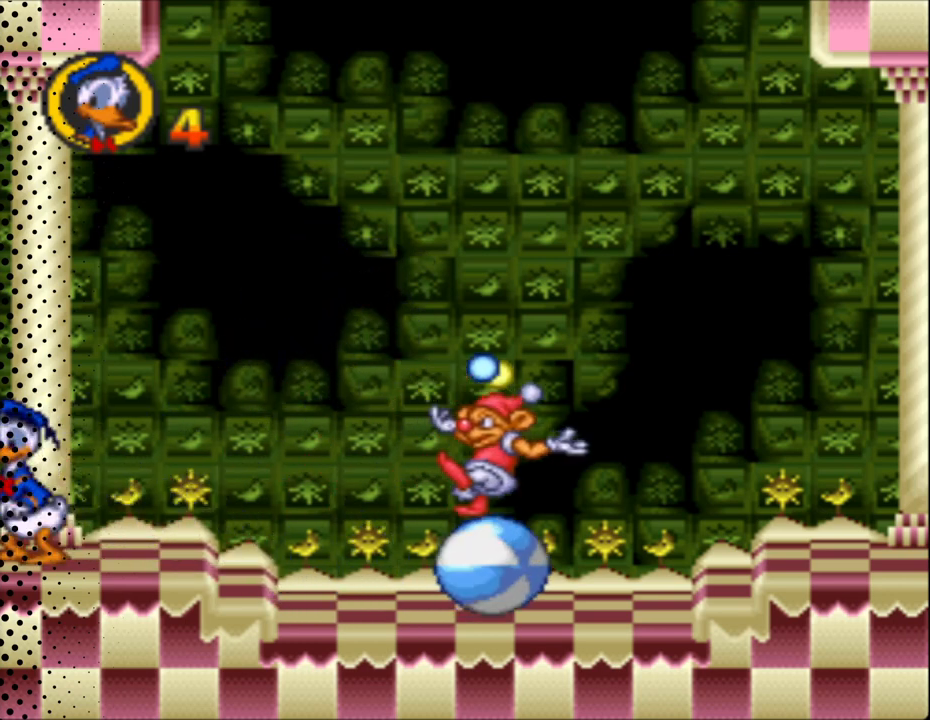
Gameplay with a controller (Nintendo layout); each line is a JSON object with the inputs held at the frame after it. "events" lists button and stick changes between this image and that frame as [ms after this image, input, new state], when the widget could be followed in between. Not read: DPAD_LEFT L3 R3.
{"buttons": ["Y"], "events": []}
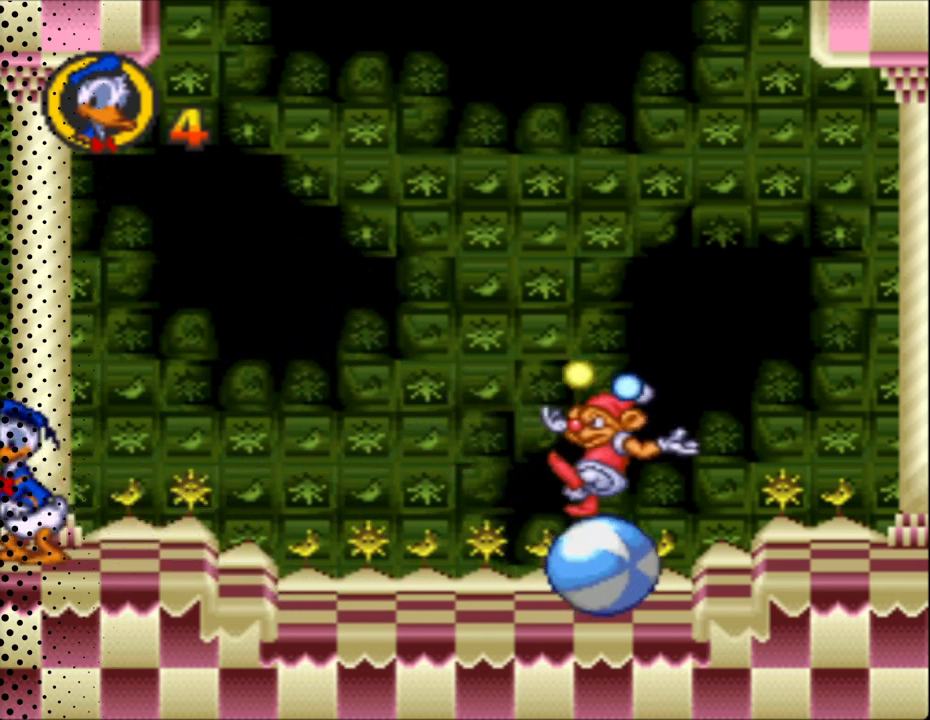
{"buttons": ["Y"], "events": []}
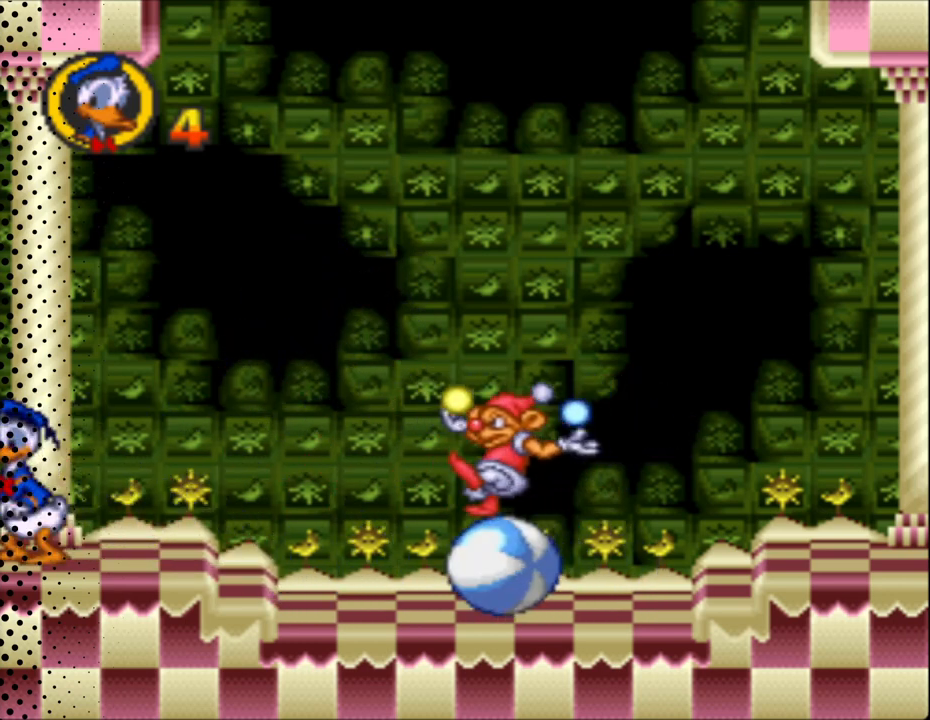
{"buttons": ["Y"], "events": []}
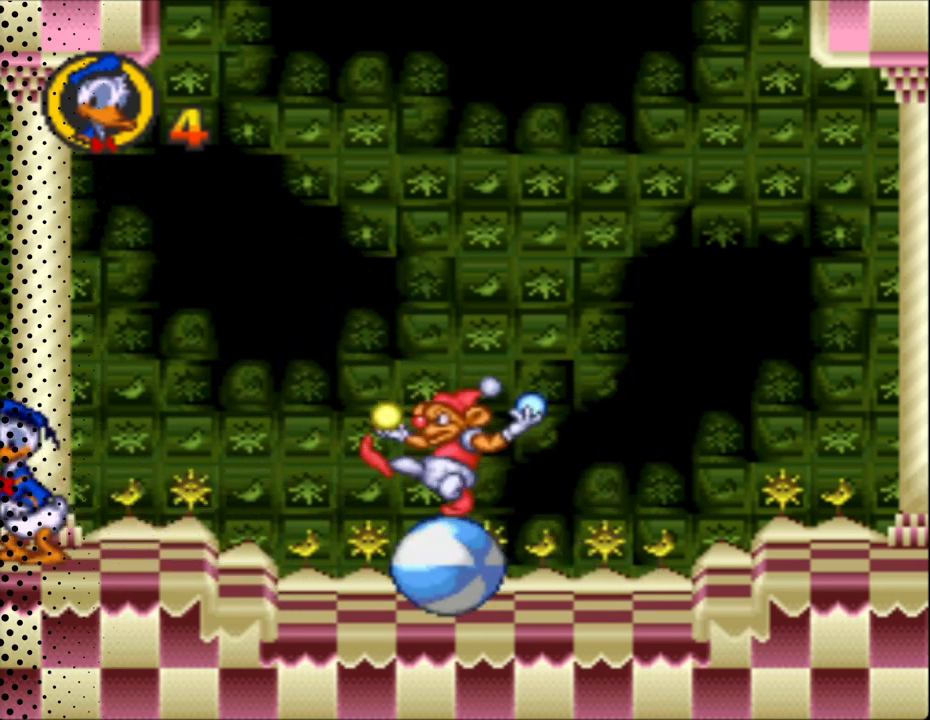
{"buttons": ["Y", "DPAD_RIGHT"], "events": [[200, "B", "down"], [367, "DPAD_RIGHT", "down"], [467, "B", "up"]]}
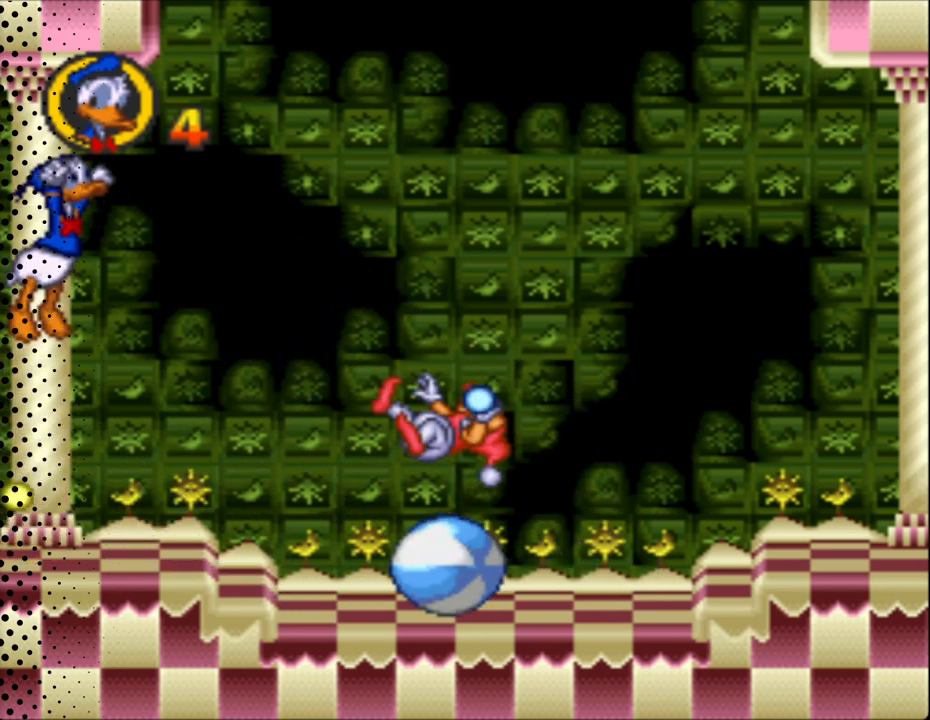
{"buttons": ["Y", "DPAD_RIGHT"], "events": []}
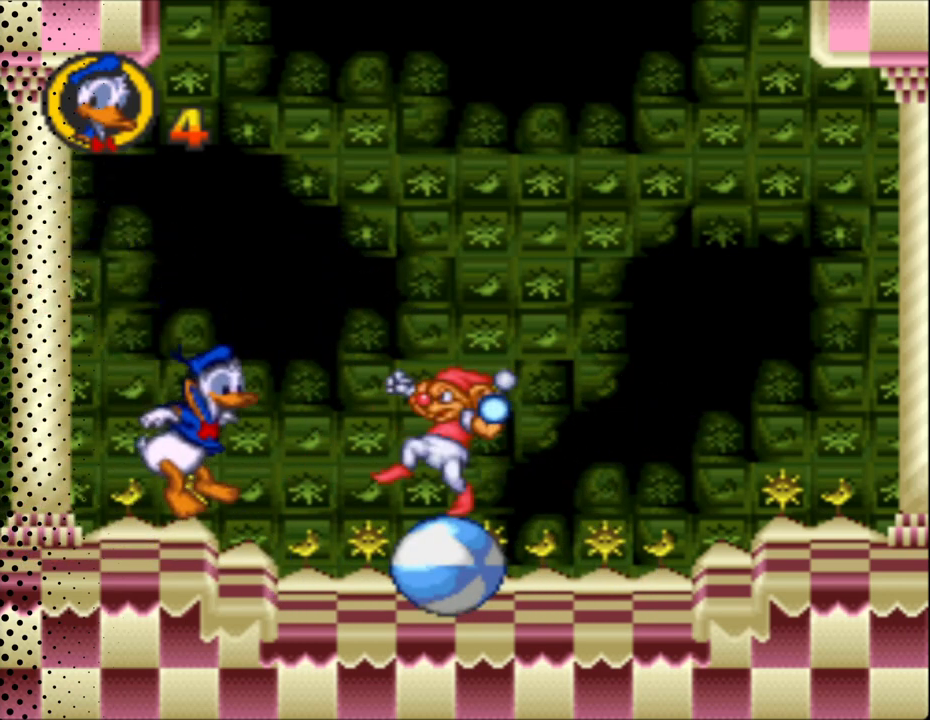
{"buttons": ["Y", "DPAD_RIGHT"], "events": [[100, "B", "down"], [500, "B", "up"]]}
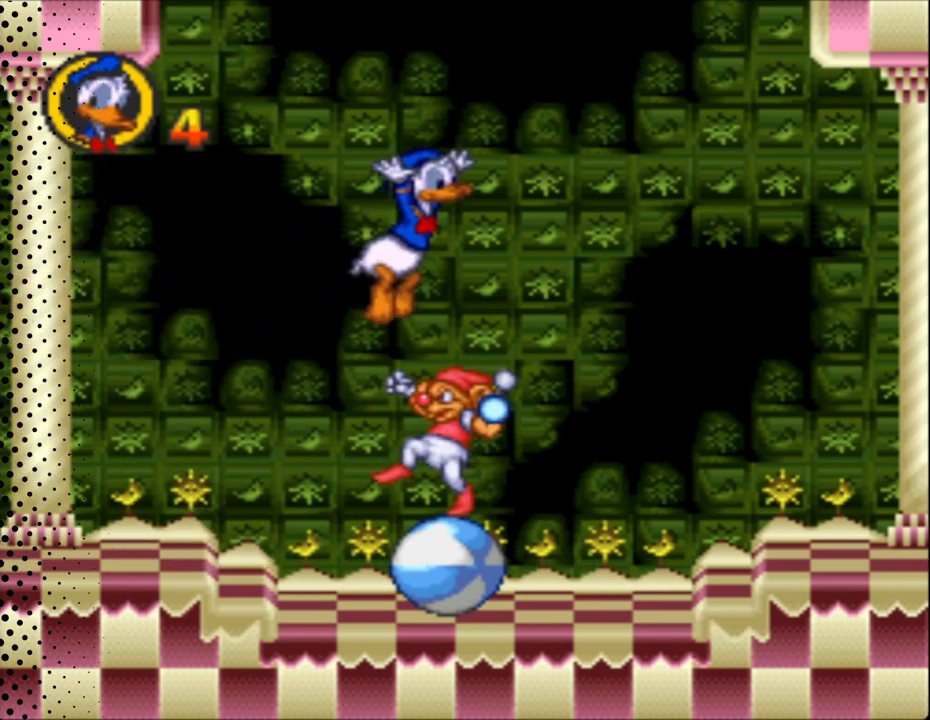
{"buttons": ["Y", "DPAD_RIGHT"], "events": []}
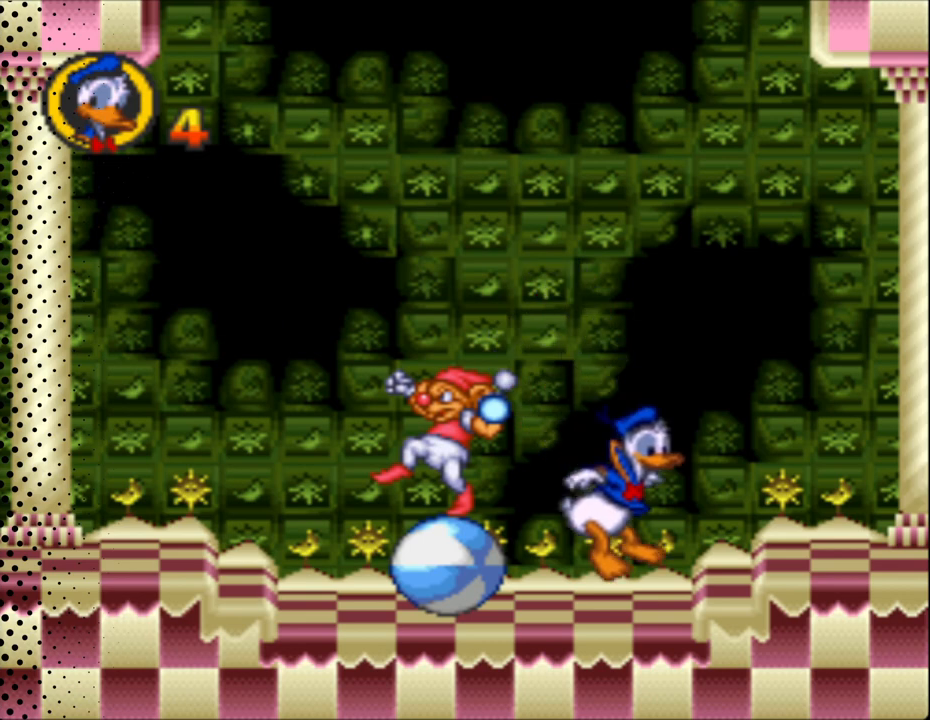
{"buttons": ["B", "Y", "DPAD_RIGHT"], "events": [[33, "DPAD_UP", "down"], [67, "DPAD_RIGHT", "up"], [200, "B", "down"], [400, "DPAD_RIGHT", "down"], [400, "DPAD_UP", "up"]]}
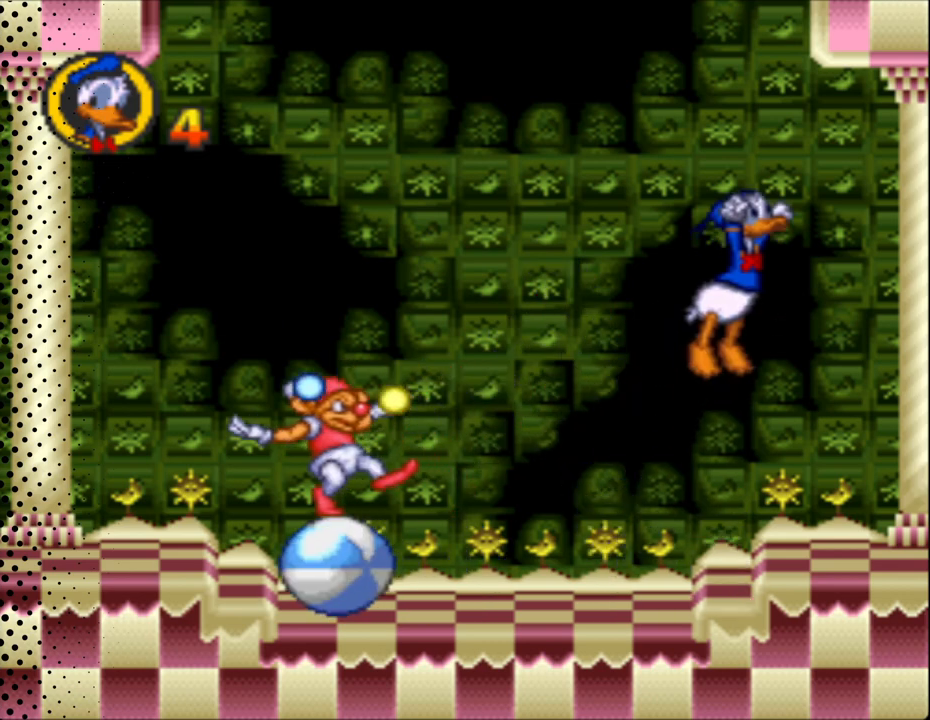
{"buttons": ["Y", "DPAD_RIGHT"], "events": [[333, "B", "up"]]}
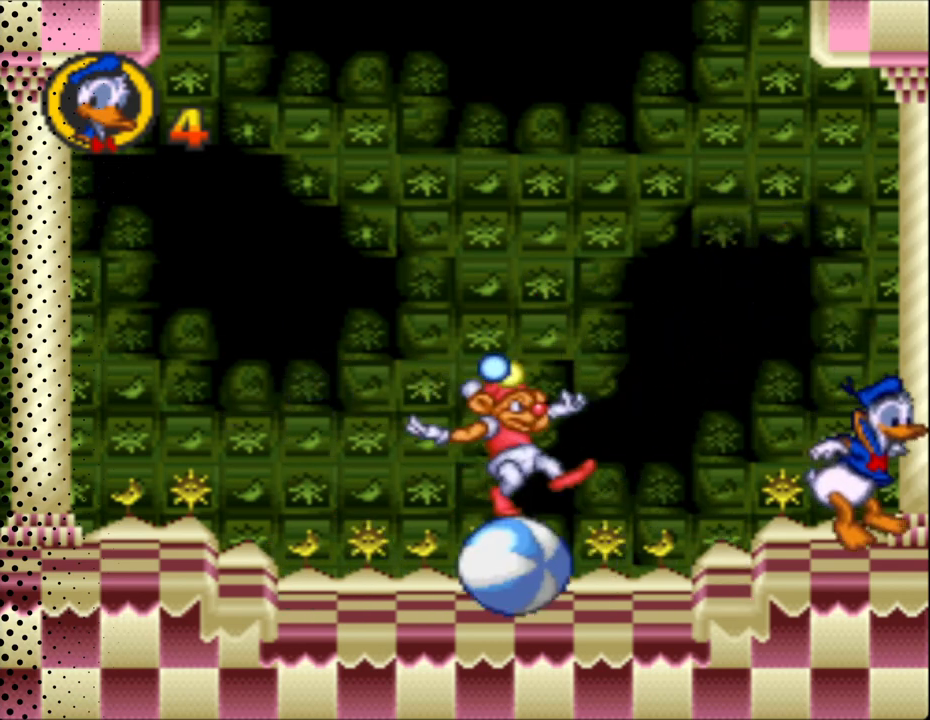
{"buttons": ["B", "Y", "DPAD_RIGHT"], "events": [[267, "B", "down"]]}
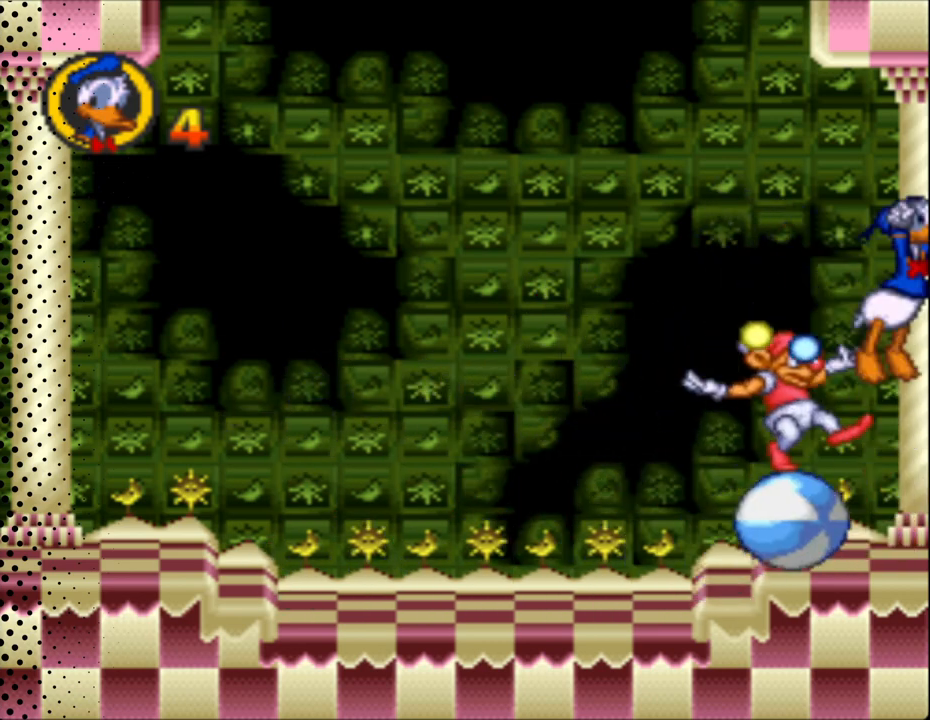
{"buttons": ["B", "Y", "DPAD_RIGHT"], "events": []}
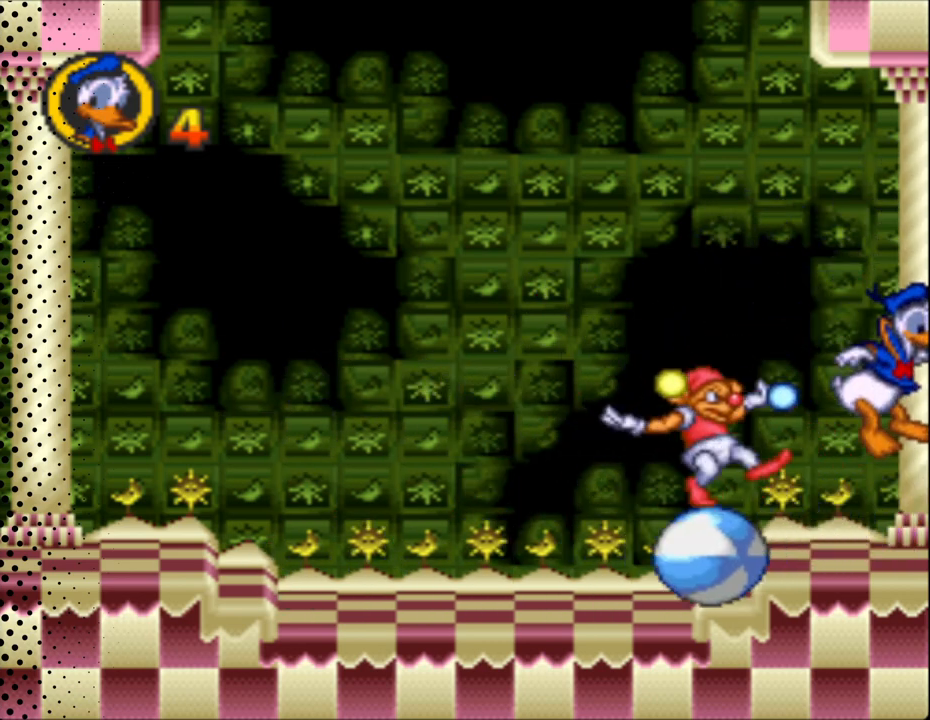
{"buttons": ["Y"], "events": [[33, "B", "up"], [267, "DPAD_RIGHT", "up"]]}
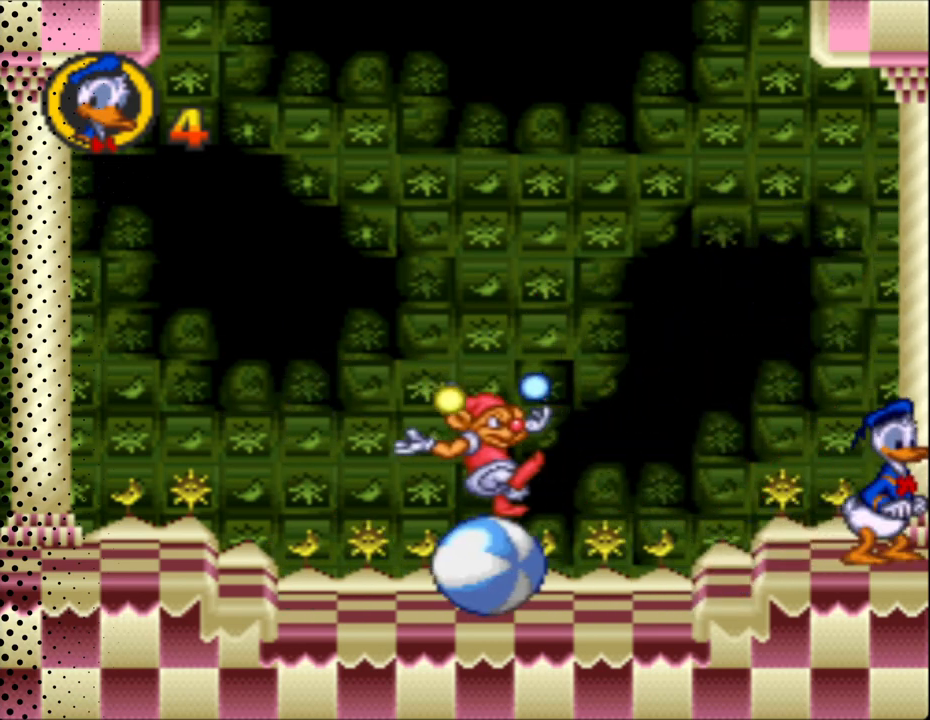
{"buttons": ["Y"], "events": []}
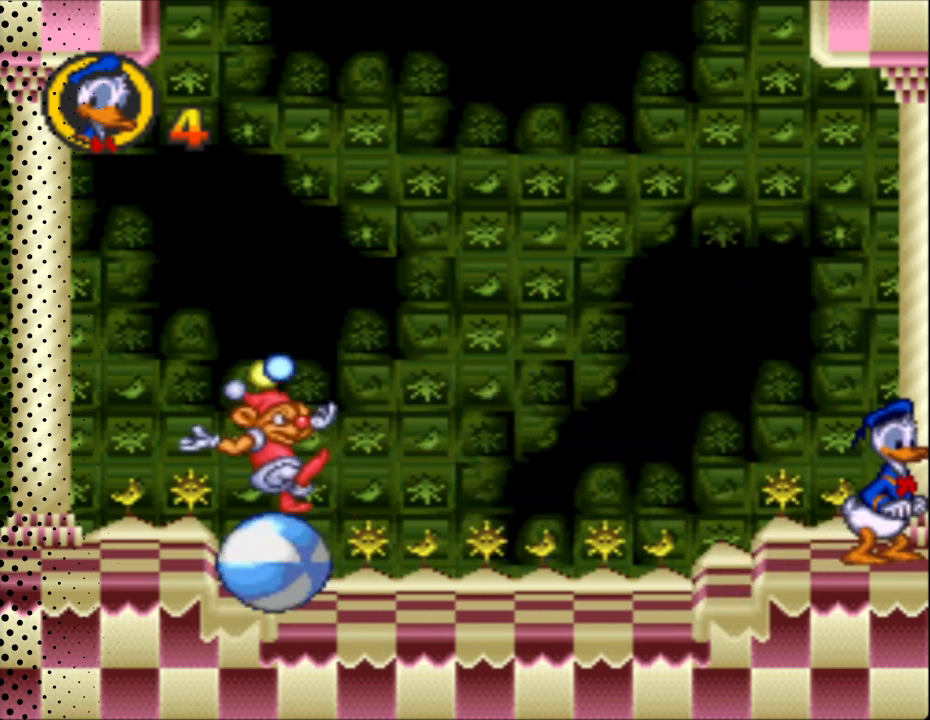
{"buttons": ["Y"], "events": []}
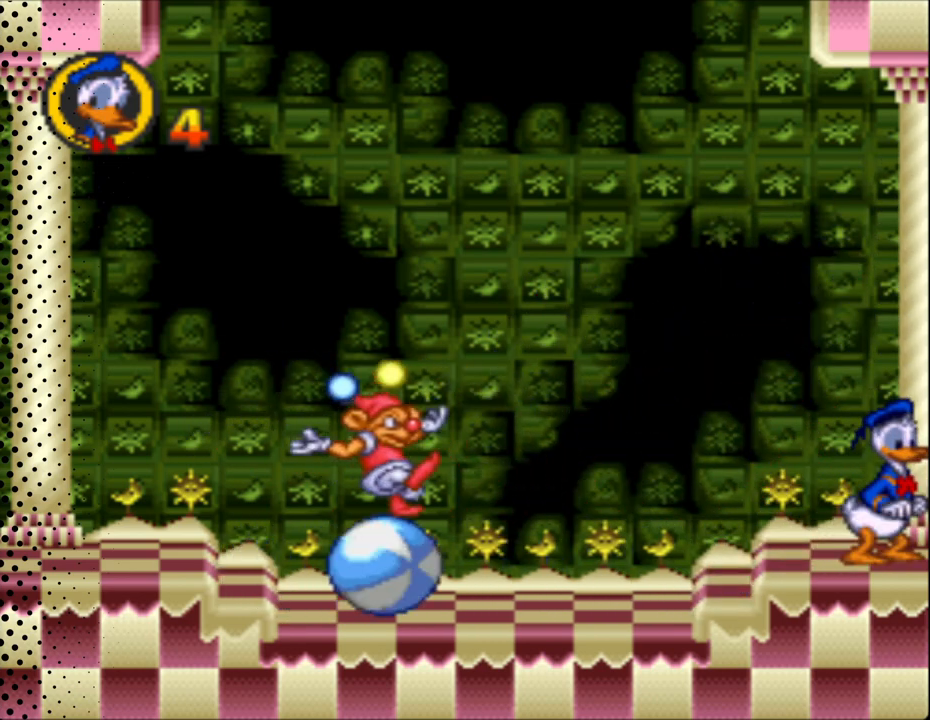
{"buttons": ["Y"], "events": []}
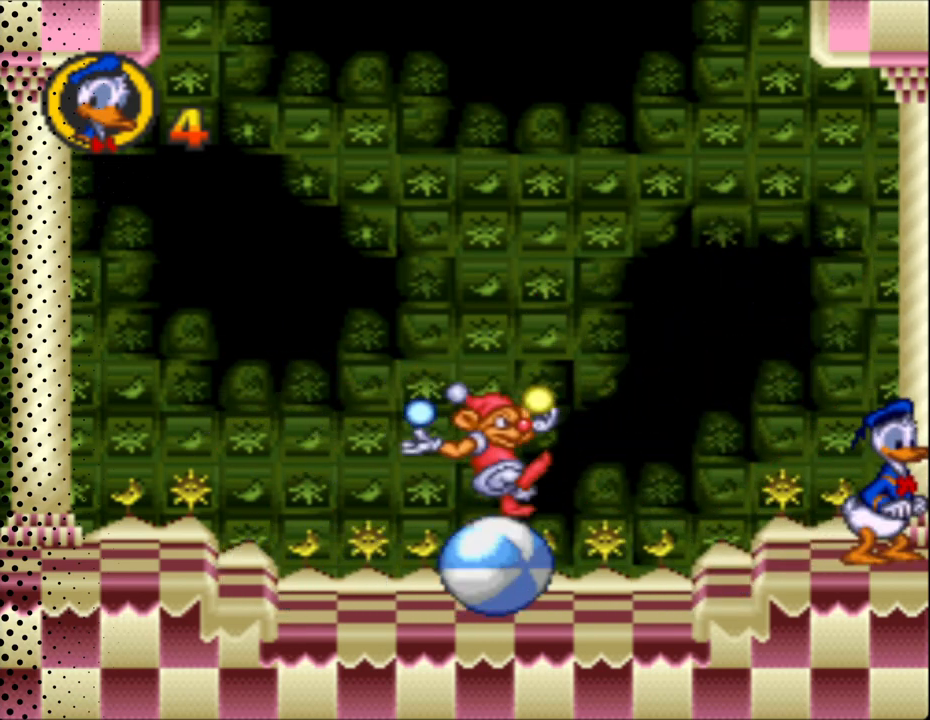
{"buttons": ["Y"], "events": []}
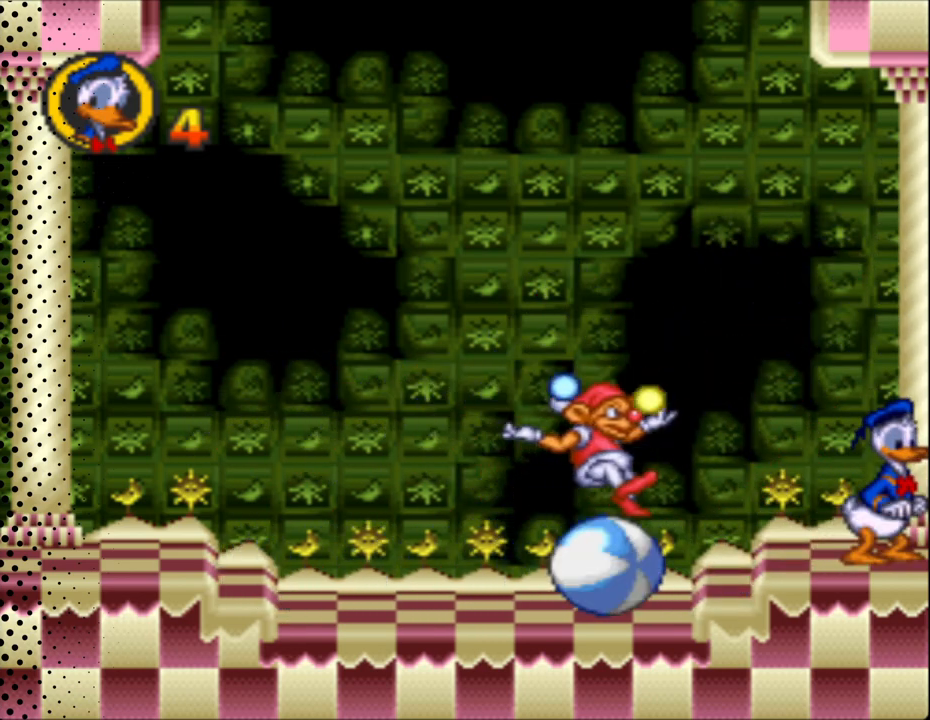
{"buttons": ["Y"], "events": []}
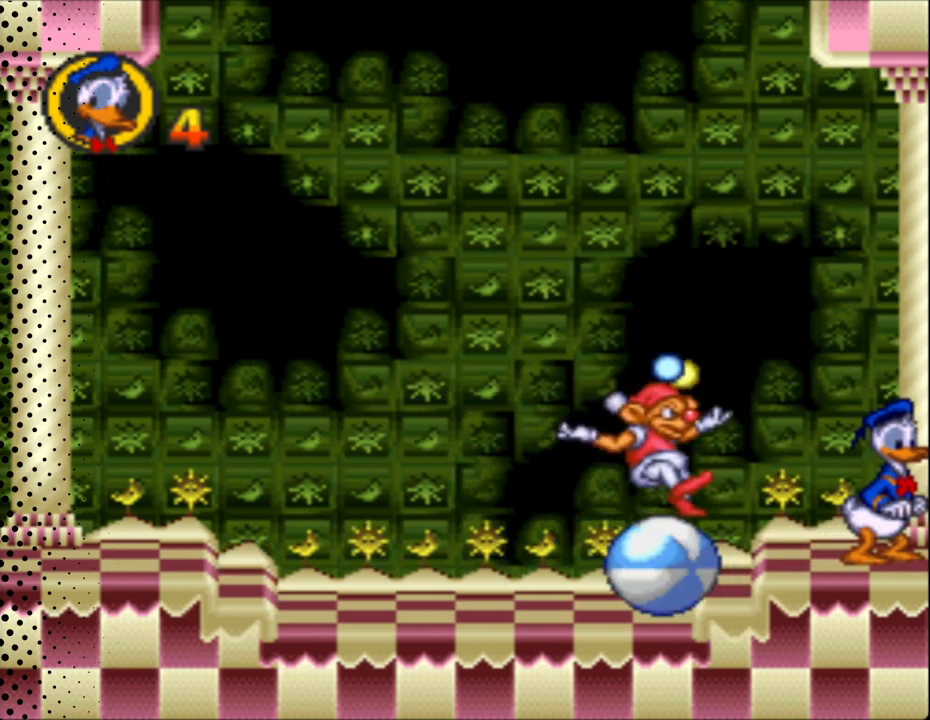
{"buttons": ["B", "Y", "DPAD_UP"], "events": [[333, "B", "down"], [367, "DPAD_UP", "down"]]}
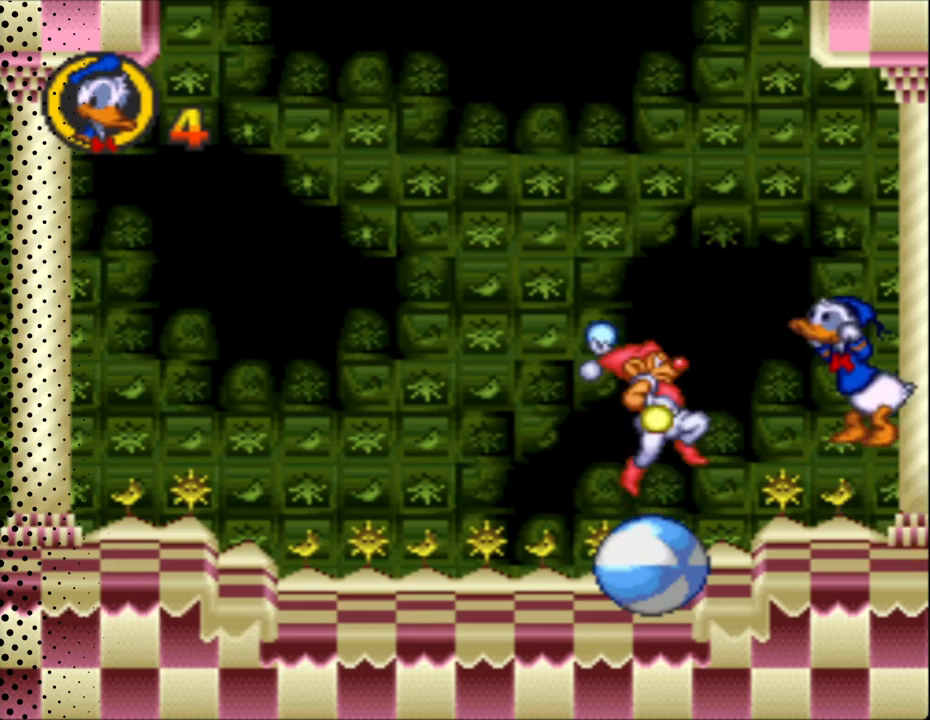
{"buttons": ["Y"], "events": [[33, "DPAD_RIGHT", "down"], [100, "DPAD_UP", "up"], [133, "B", "up"], [467, "DPAD_RIGHT", "up"]]}
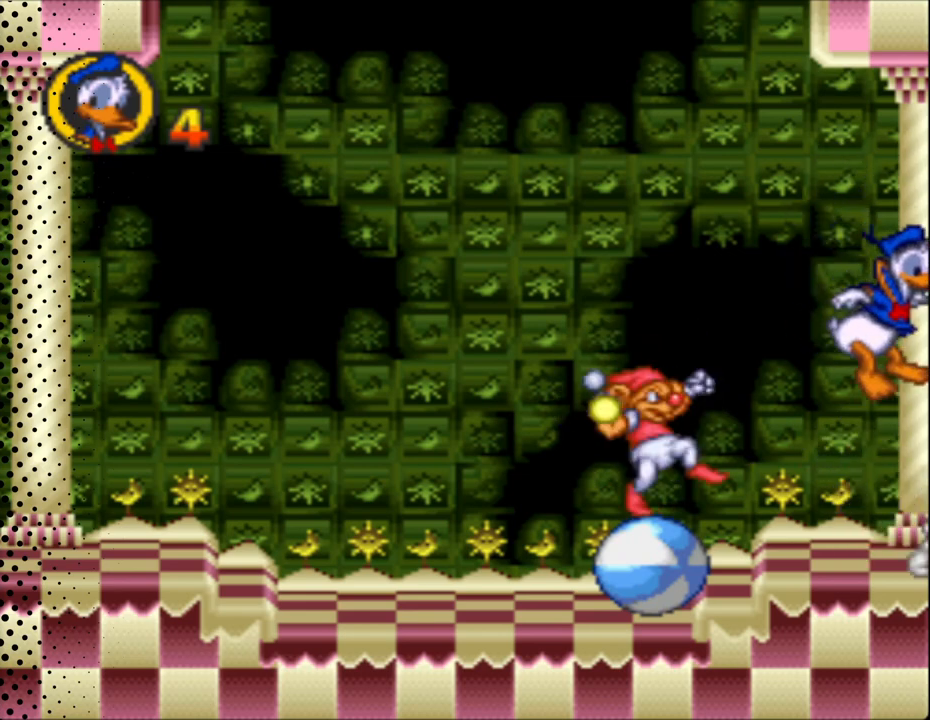
{"buttons": ["B", "Y", "DPAD_UP"], "events": [[233, "DPAD_UP", "down"], [300, "B", "down"]]}
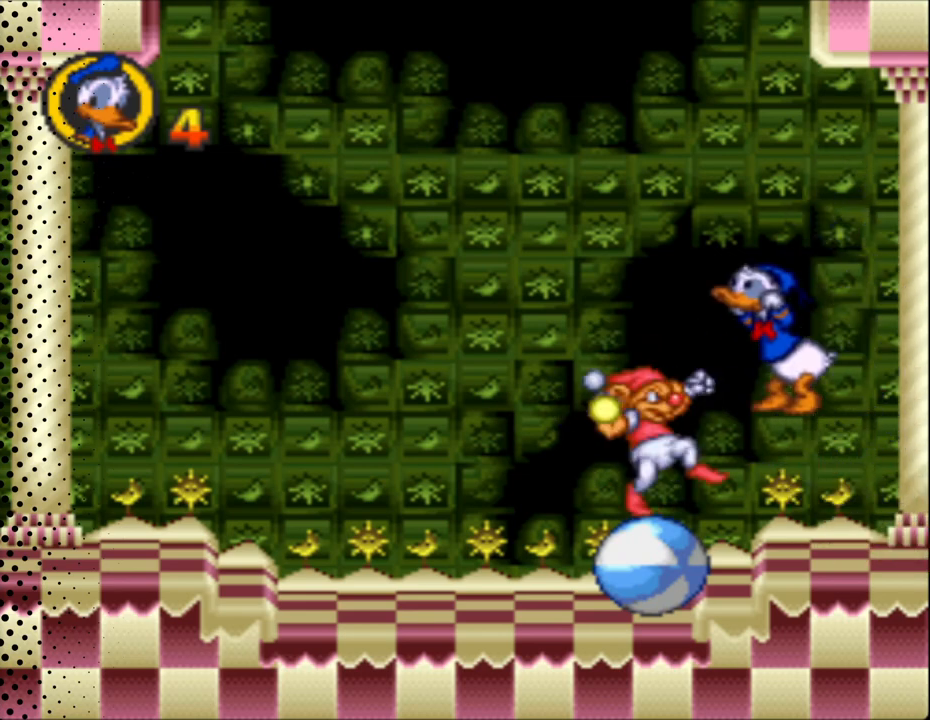
{"buttons": ["Y", "DPAD_UP"], "events": [[100, "B", "up"]]}
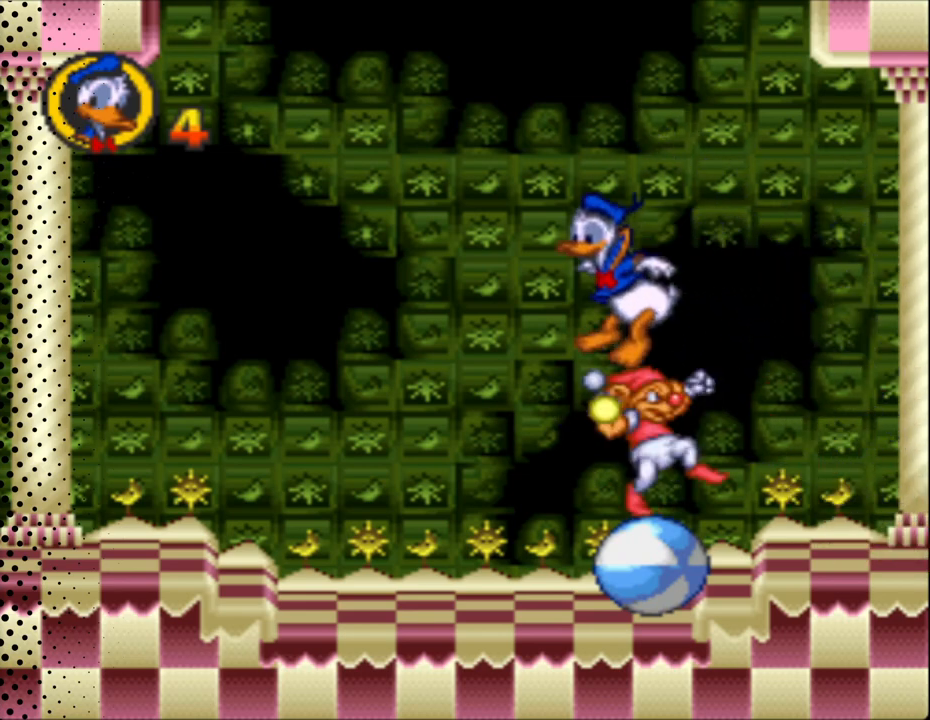
{"buttons": ["Y"], "events": [[467, "DPAD_UP", "up"]]}
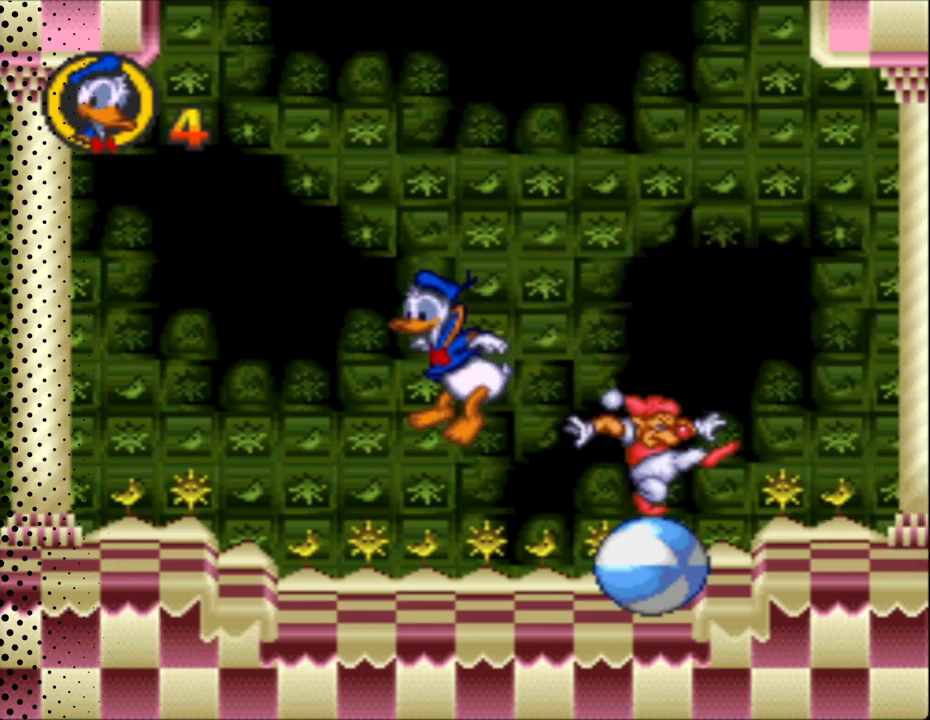
{"buttons": ["Y"], "events": []}
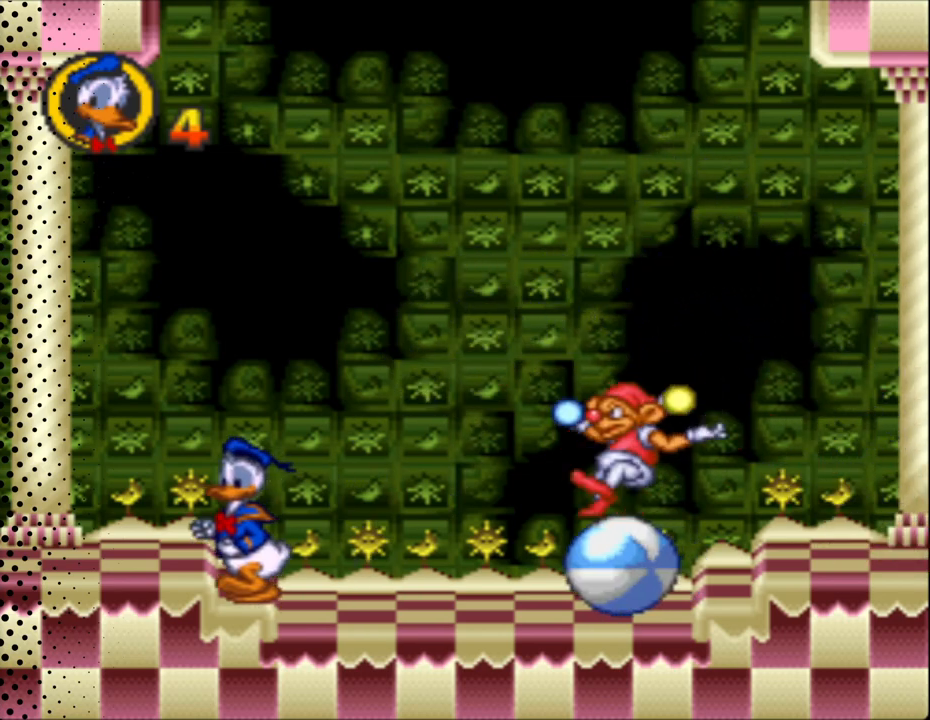
{"buttons": ["Y", "DPAD_UP"], "events": [[400, "DPAD_UP", "down"]]}
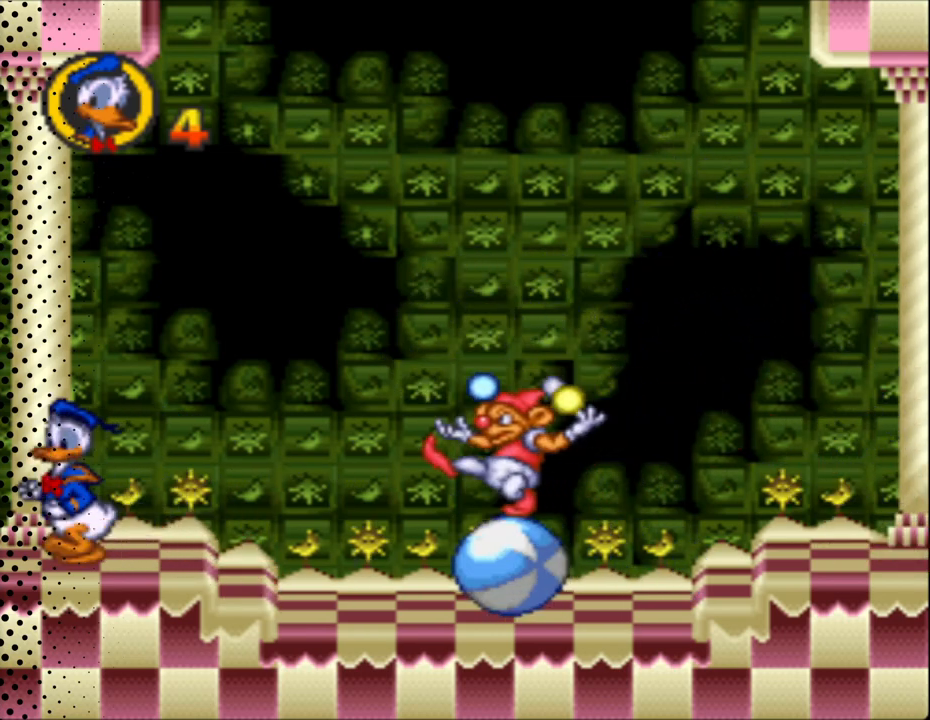
{"buttons": ["Y", "DPAD_UP"], "events": []}
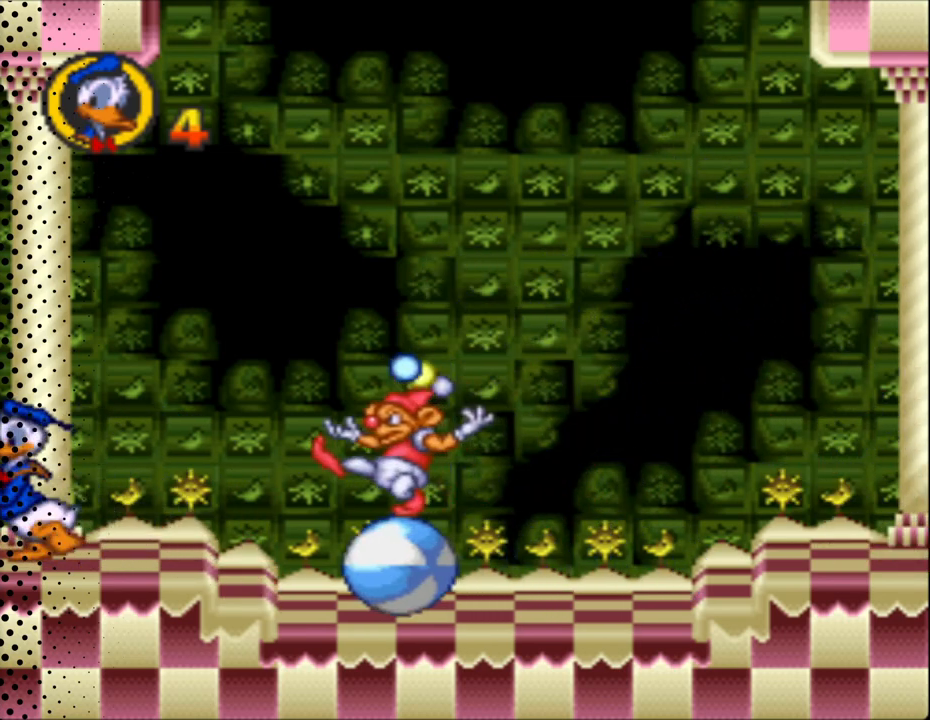
{"buttons": ["Y"], "events": [[133, "DPAD_UP", "up"]]}
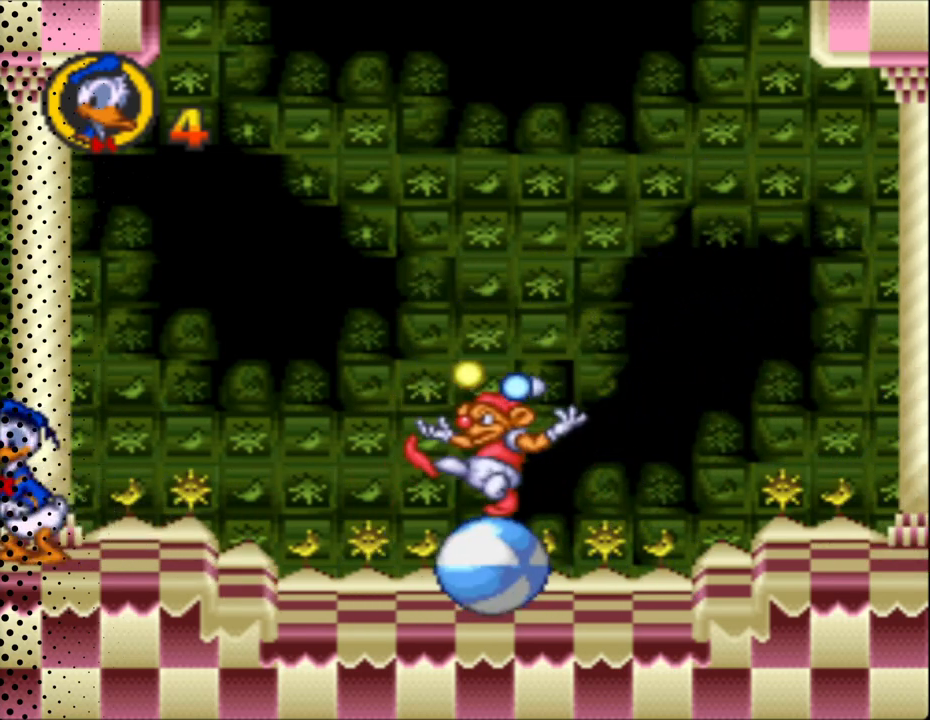
{"buttons": ["Y"], "events": []}
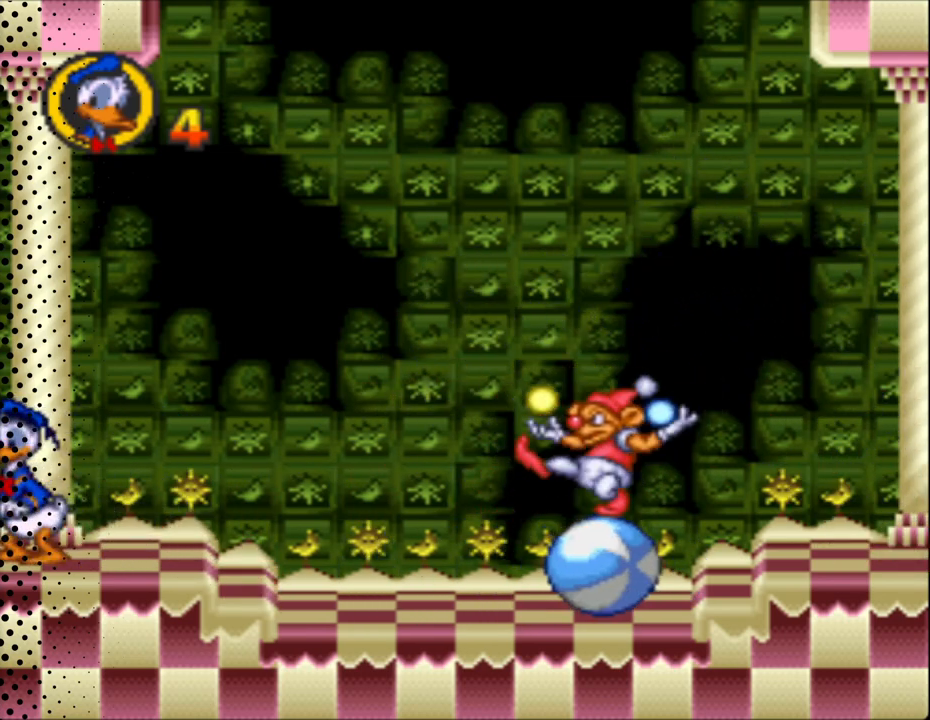
{"buttons": ["Y"], "events": []}
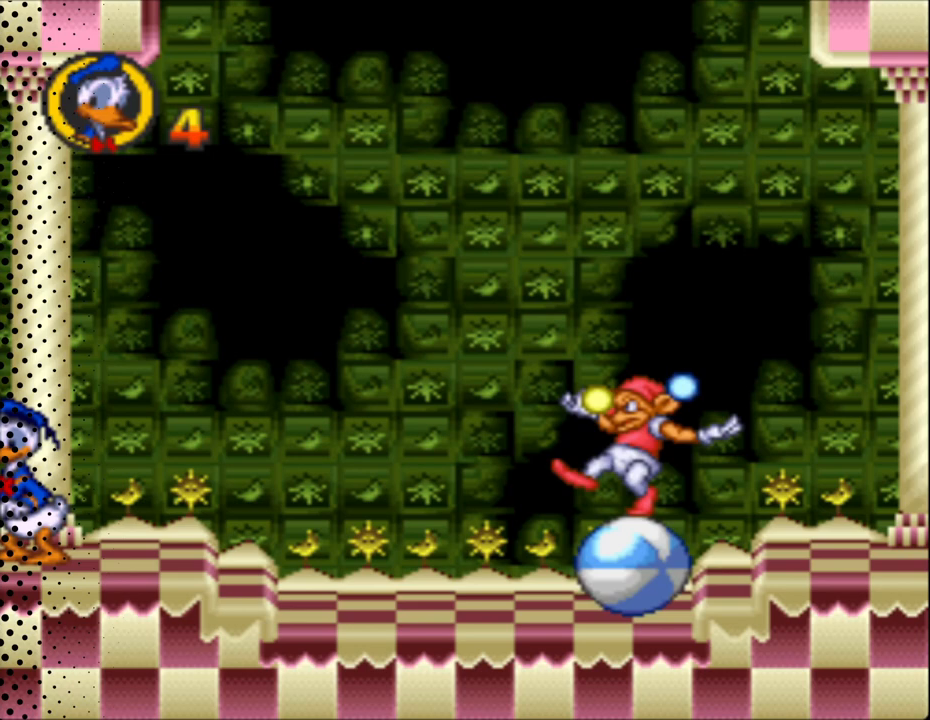
{"buttons": ["B", "Y"], "events": [[367, "B", "down"]]}
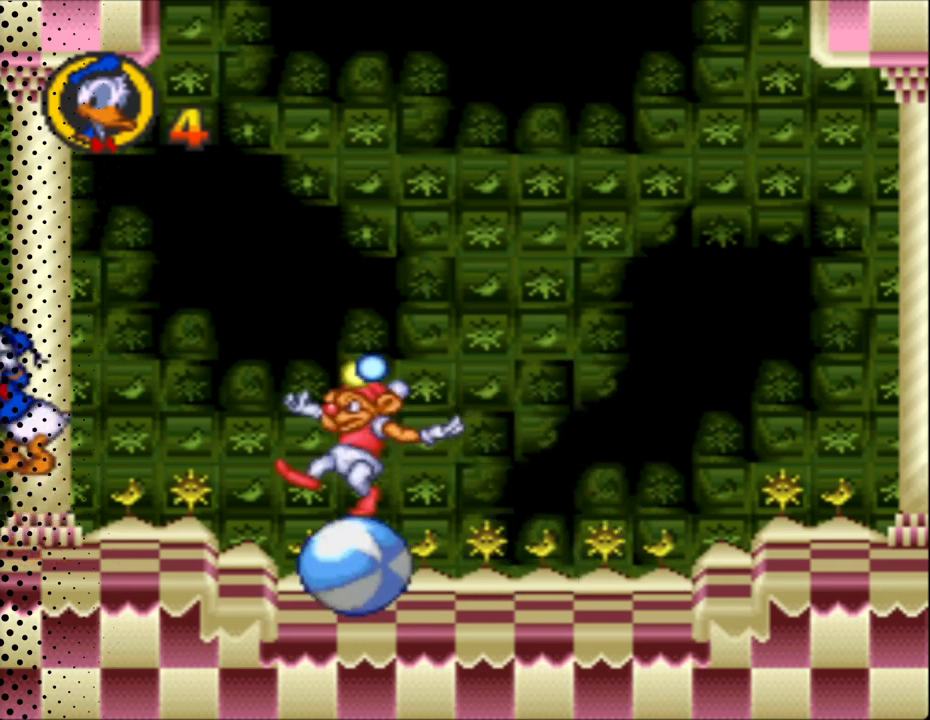
{"buttons": ["B", "Y"], "events": []}